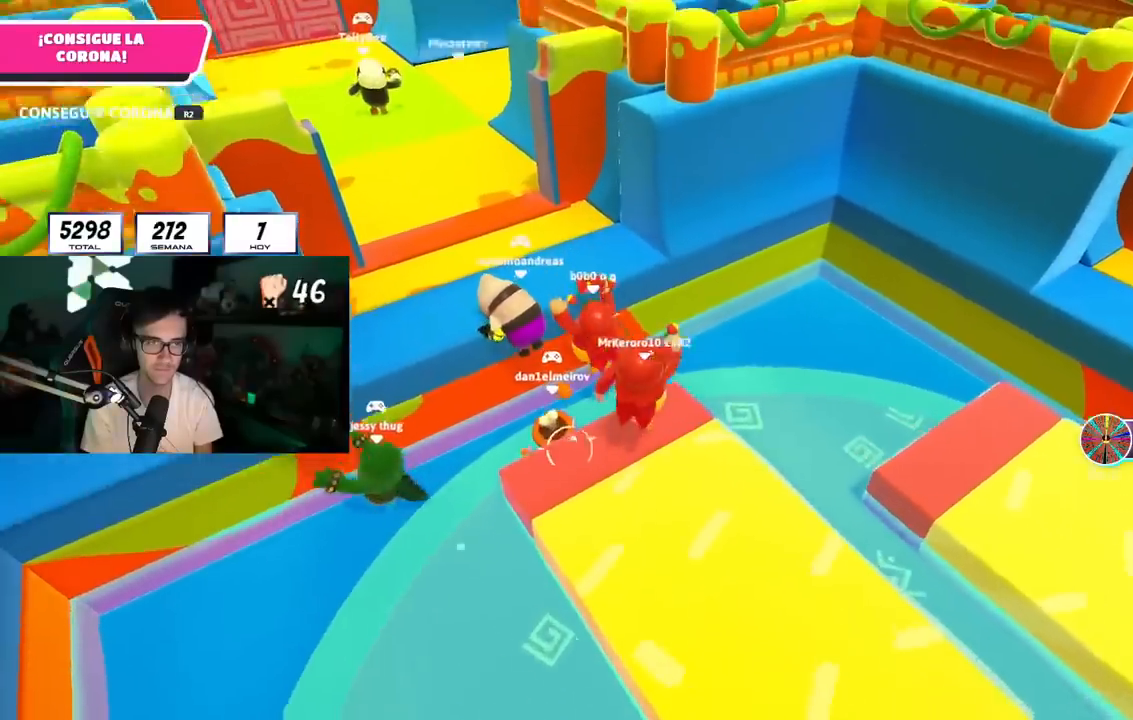
Gameplay with a controller (PlayStation layout); each line is a JSON object with the inputs held at the frame after it. "events" lists button and stick changes between this image and that frame as [ms after this image, input, new state], when the widget could be followed in between. Not read: L1 R3.
{"buttons": [], "left_stick": "up", "right_stick": "up", "events": [[133, "CROSS", "up"], [166, "SQUARE", "down"], [300, "SQUARE", "up"], [450, "left_stick", "up"], [500, "right_stick", "up"]]}
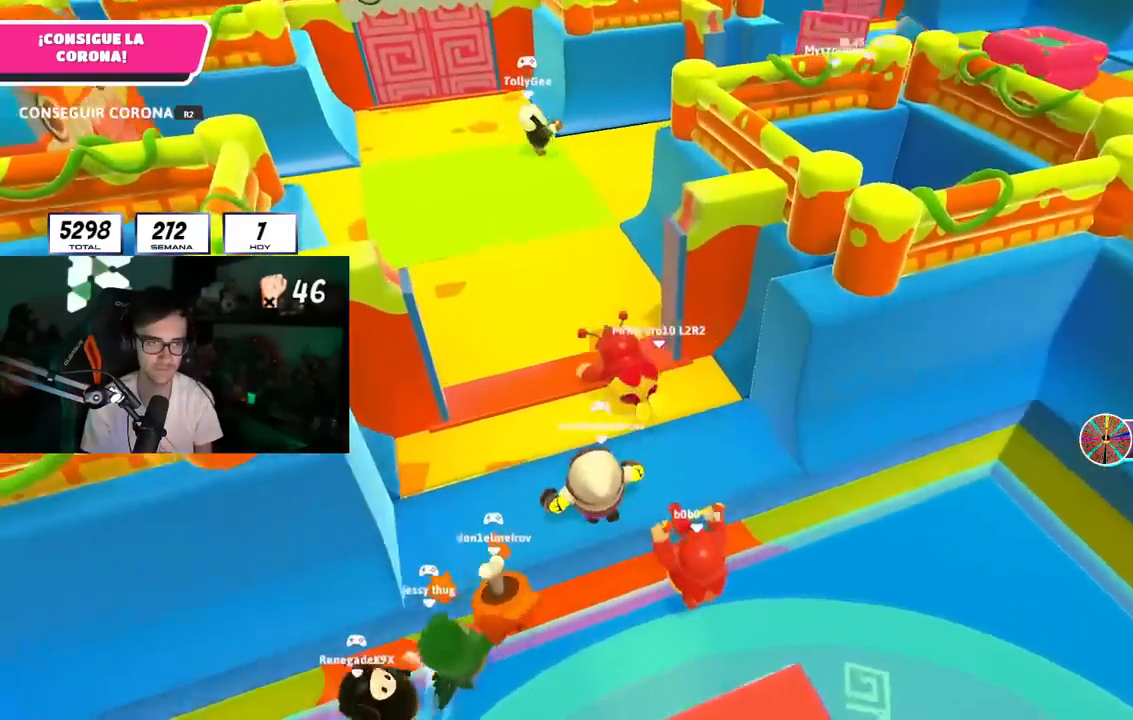
{"buttons": [], "left_stick": "up", "right_stick": "center", "events": [[184, "right_stick", "center"], [200, "CROSS", "down"], [317, "CROSS", "up"], [384, "CROSS", "down"], [484, "CROSS", "up"]]}
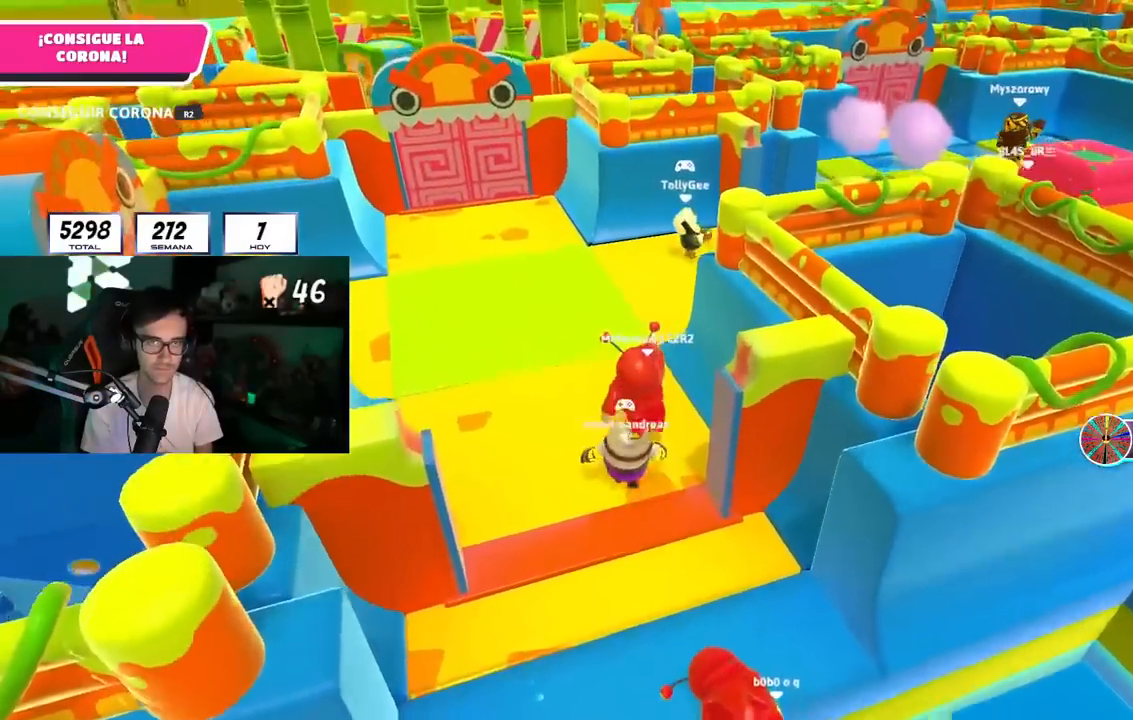
{"buttons": [], "left_stick": "up", "right_stick": "center", "events": []}
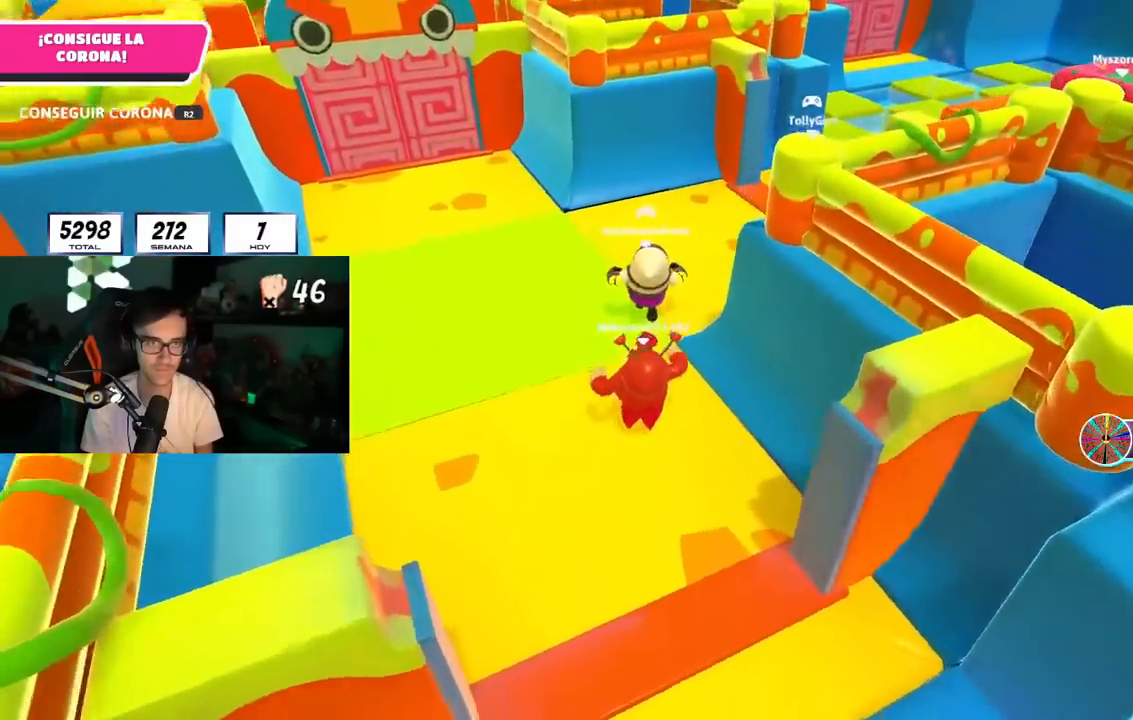
{"buttons": [], "left_stick": "up", "right_stick": "up-right", "events": [[33, "right_stick", "right"], [417, "right_stick", "up-right"]]}
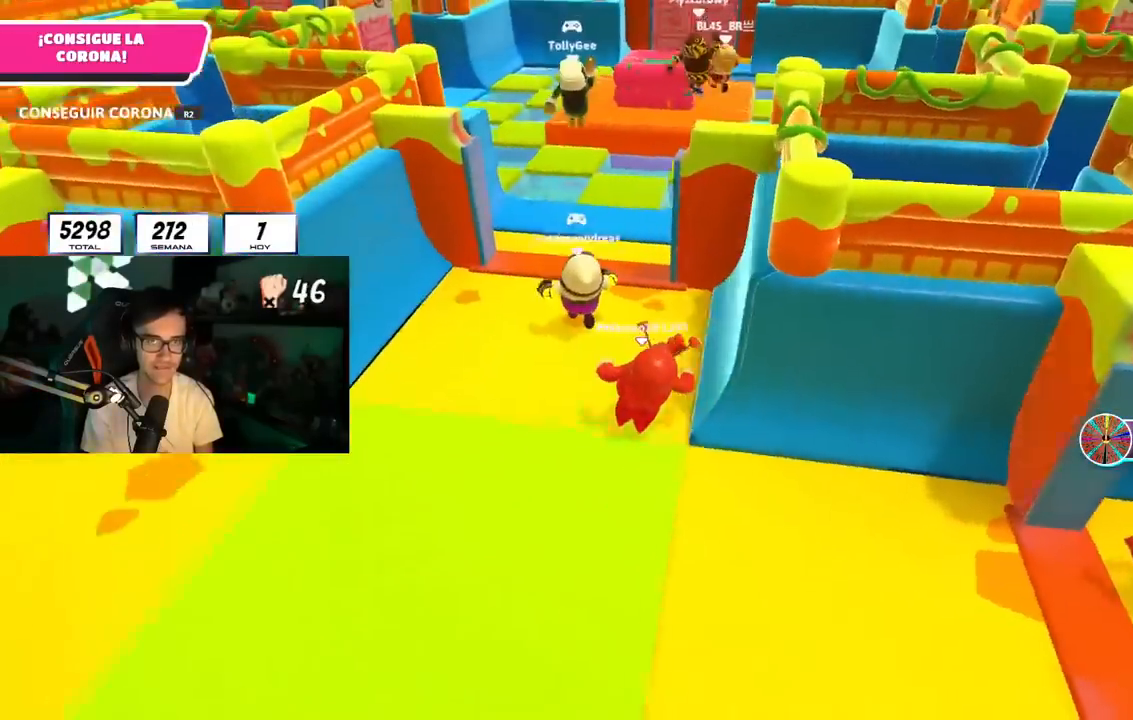
{"buttons": [], "left_stick": "up", "right_stick": "center", "events": [[16, "right_stick", "center"], [200, "CROSS", "down"], [350, "CROSS", "up"]]}
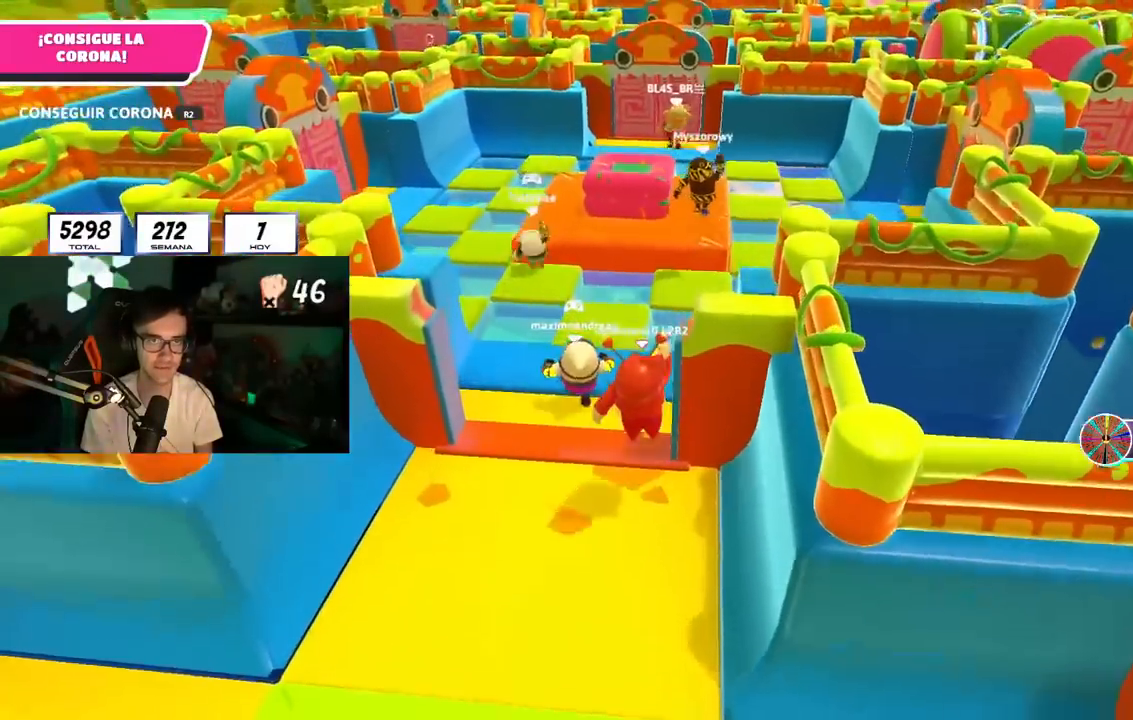
{"buttons": [], "left_stick": "up", "right_stick": "center", "events": []}
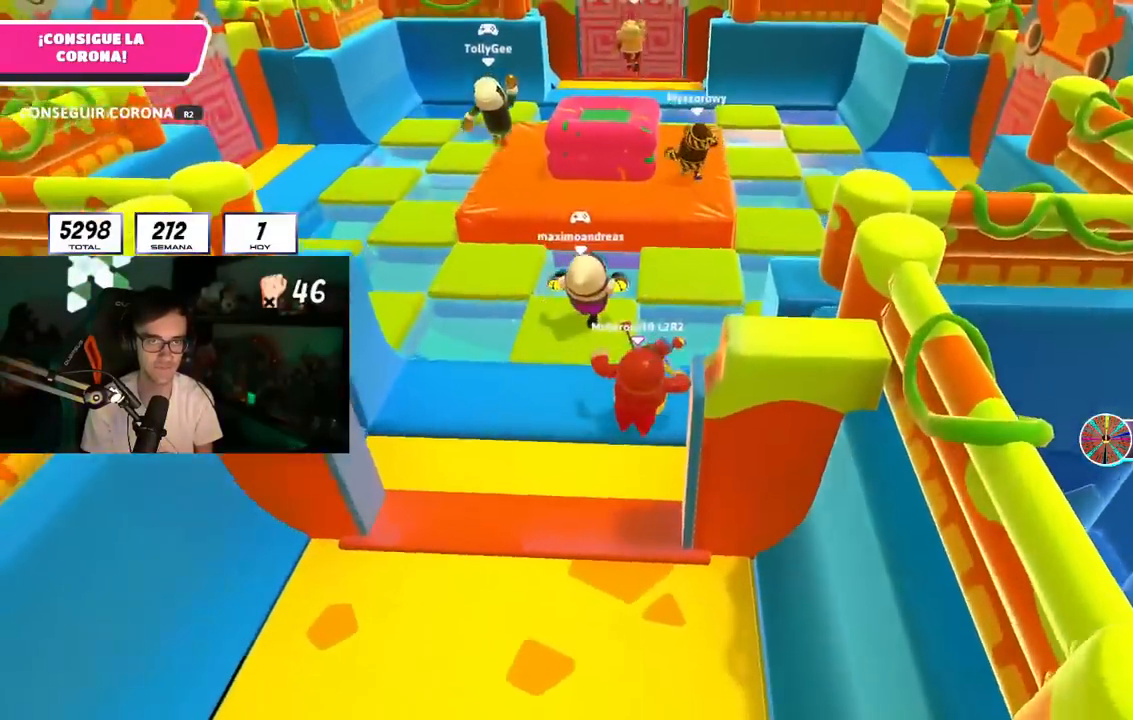
{"buttons": [], "left_stick": "up", "right_stick": "center", "events": [[66, "CROSS", "down"], [216, "CROSS", "up"]]}
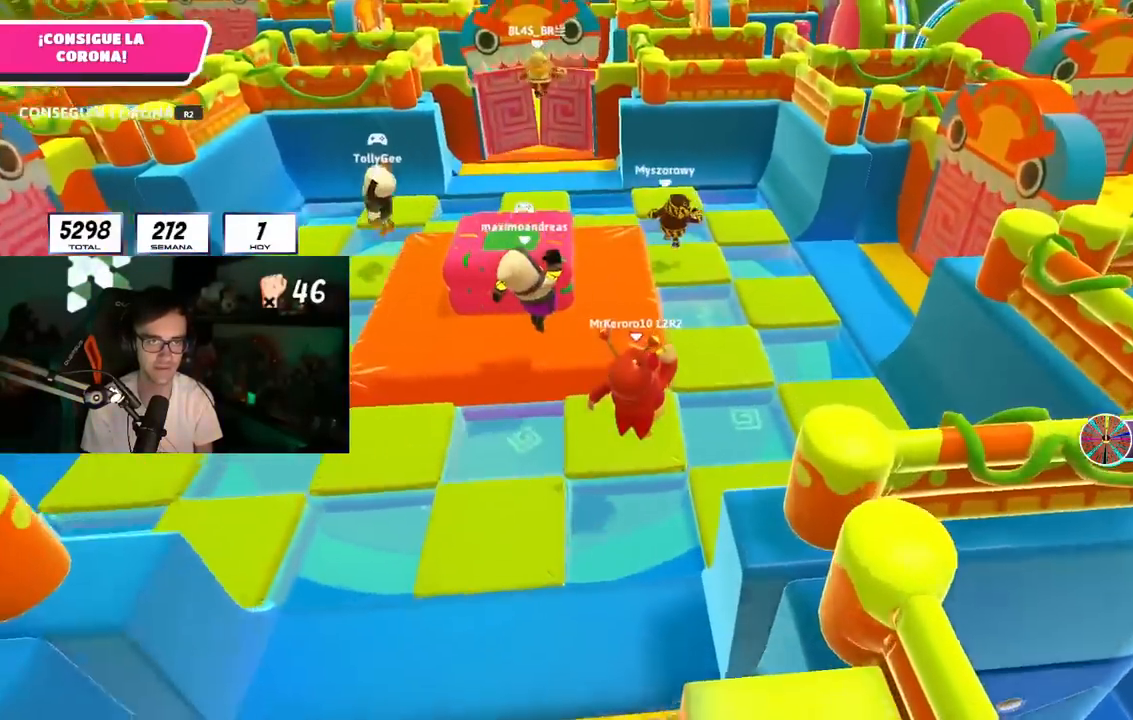
{"buttons": [], "left_stick": "up", "right_stick": "center", "events": [[200, "CROSS", "down"], [384, "CROSS", "up"]]}
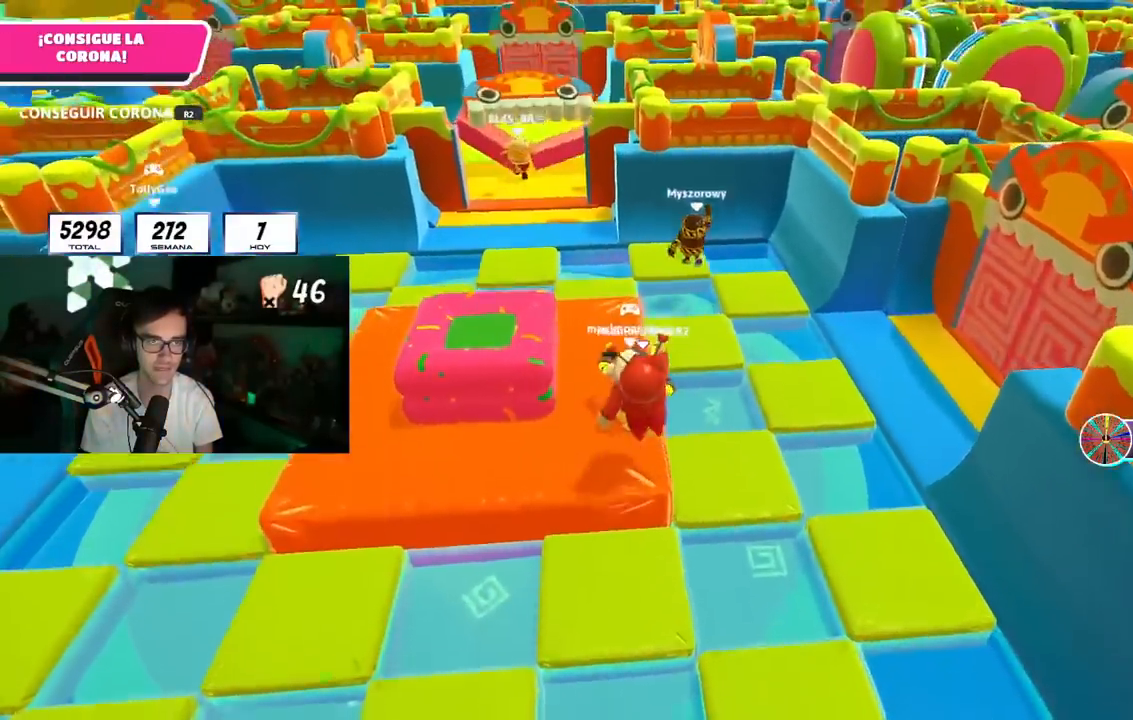
{"buttons": [], "left_stick": "up", "right_stick": "center", "events": []}
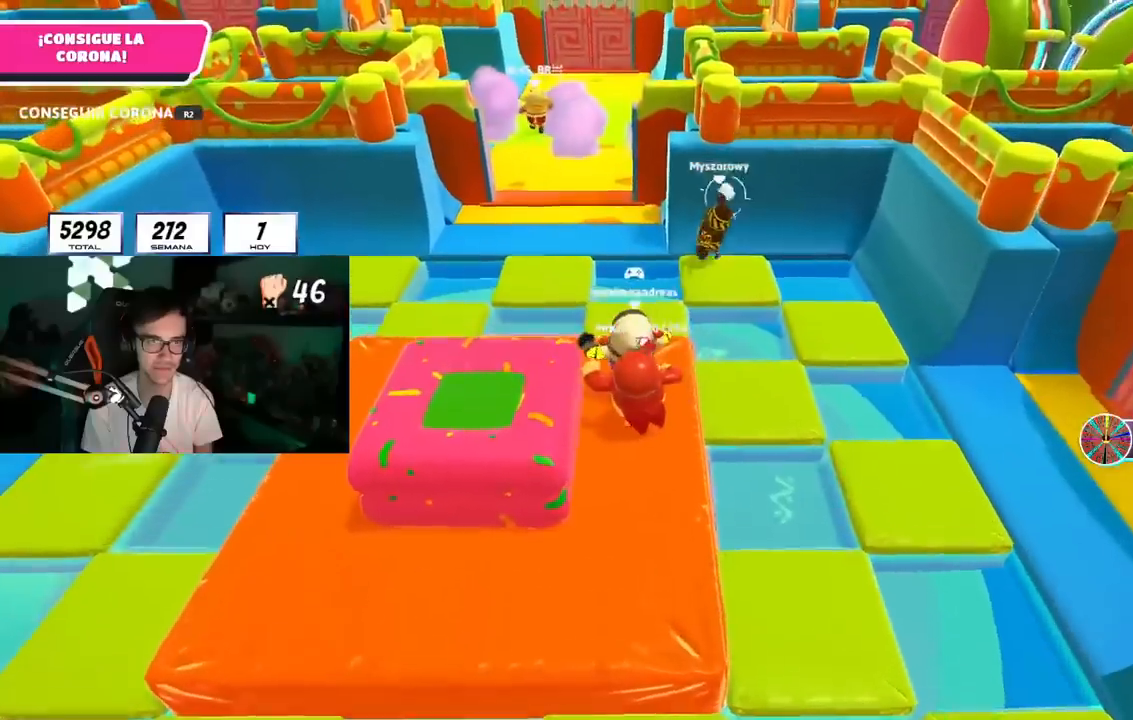
{"buttons": [], "left_stick": "up", "right_stick": "center", "events": [[317, "CROSS", "down"], [484, "CROSS", "up"]]}
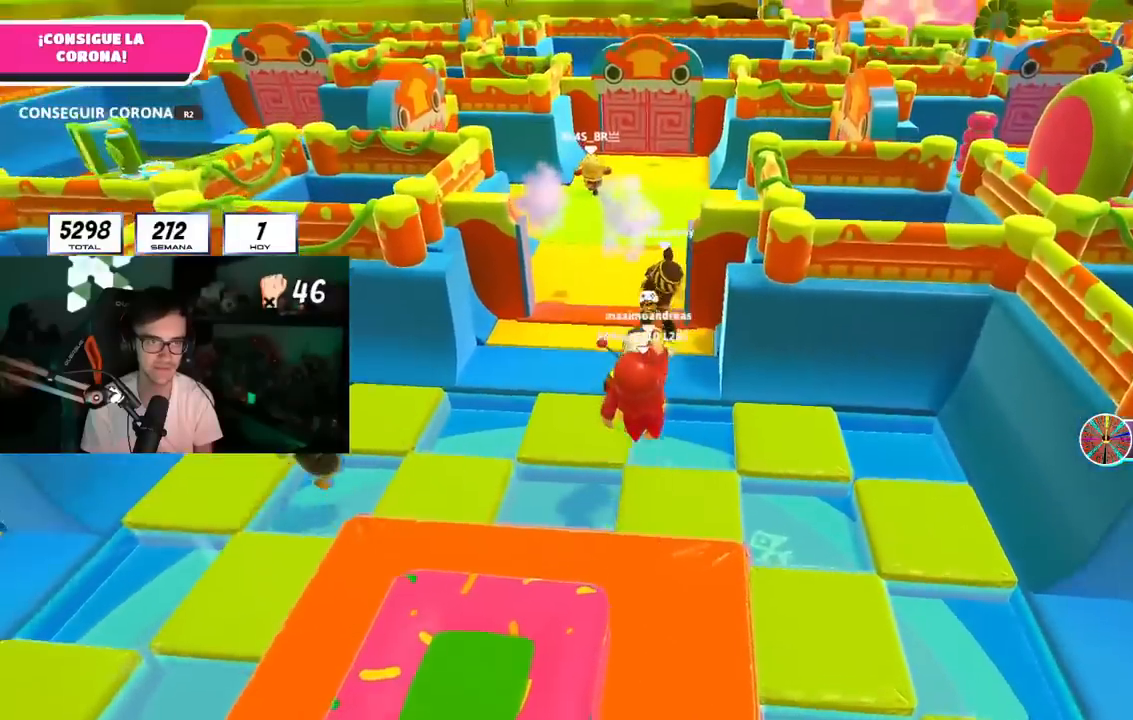
{"buttons": [], "left_stick": "up", "right_stick": "center", "events": []}
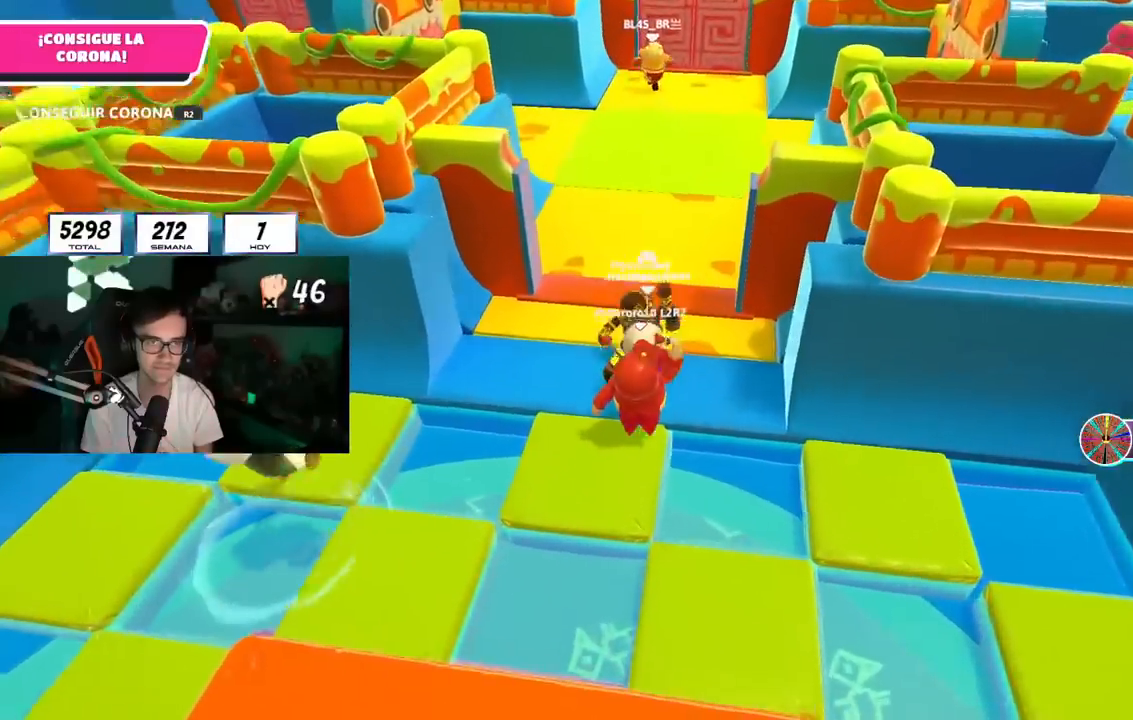
{"buttons": [], "left_stick": "up", "right_stick": "center", "events": [[250, "CROSS", "down"], [417, "CROSS", "up"]]}
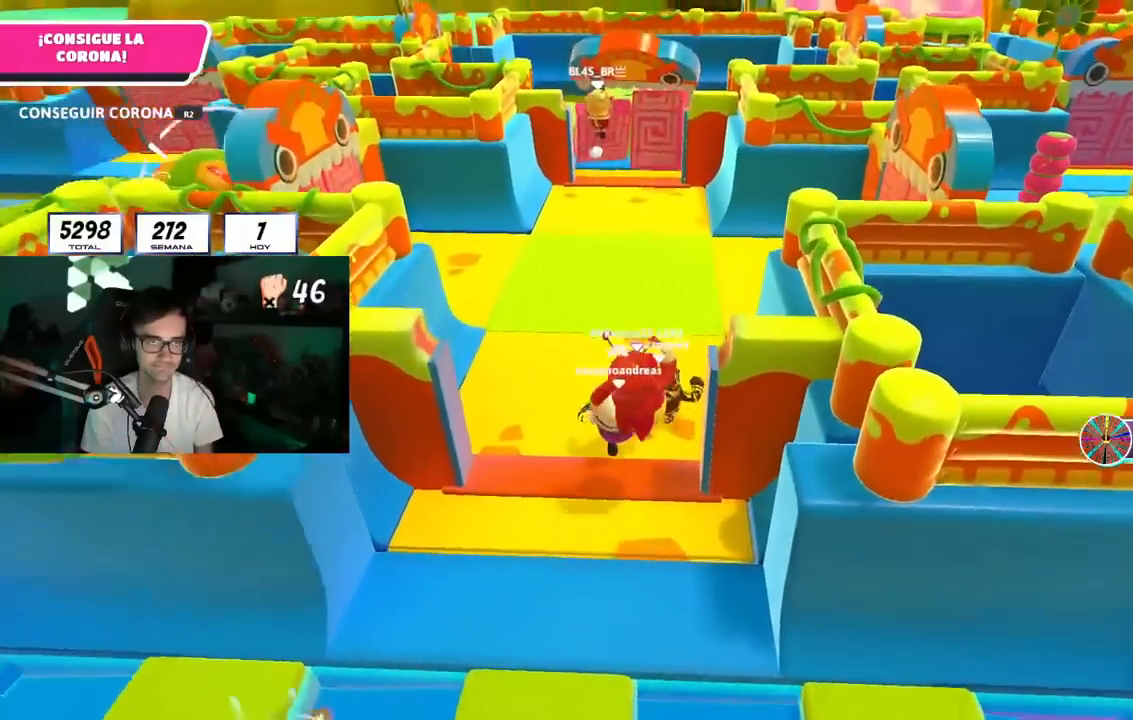
{"buttons": ["CROSS"], "left_stick": "up", "right_stick": "center", "events": [[250, "right_stick", "down-right"], [317, "right_stick", "center"], [433, "CROSS", "down"]]}
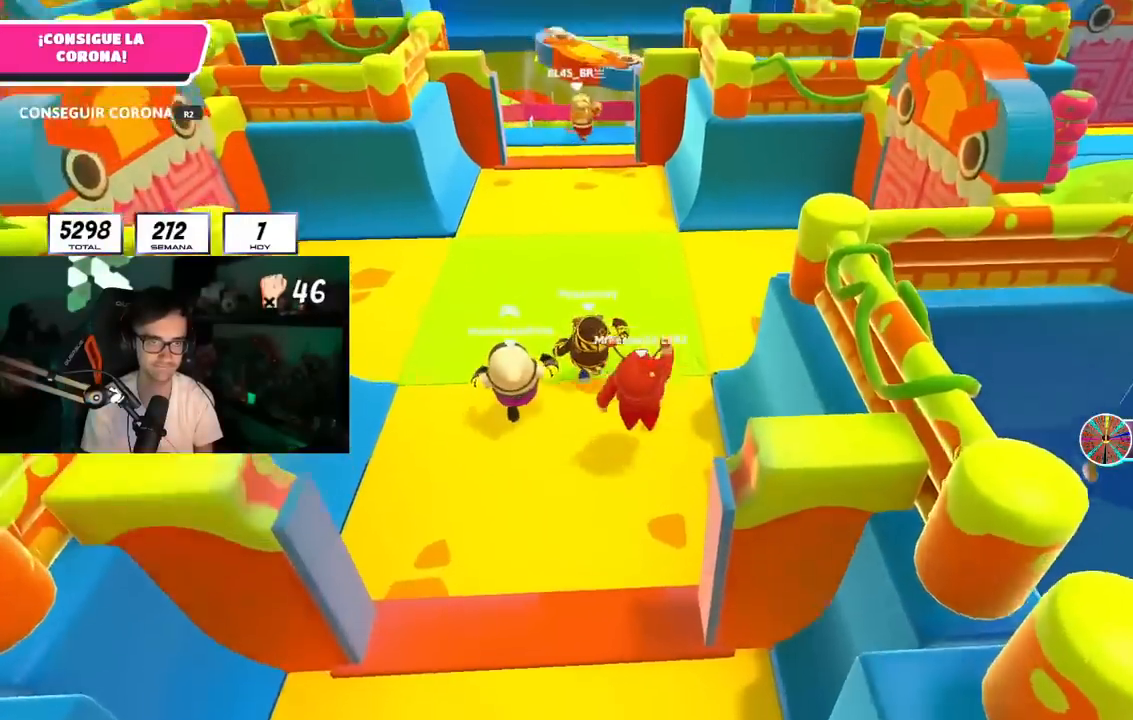
{"buttons": [], "left_stick": "up", "right_stick": "center", "events": [[117, "CROSS", "up"], [350, "R1", "down"], [400, "R1", "up"]]}
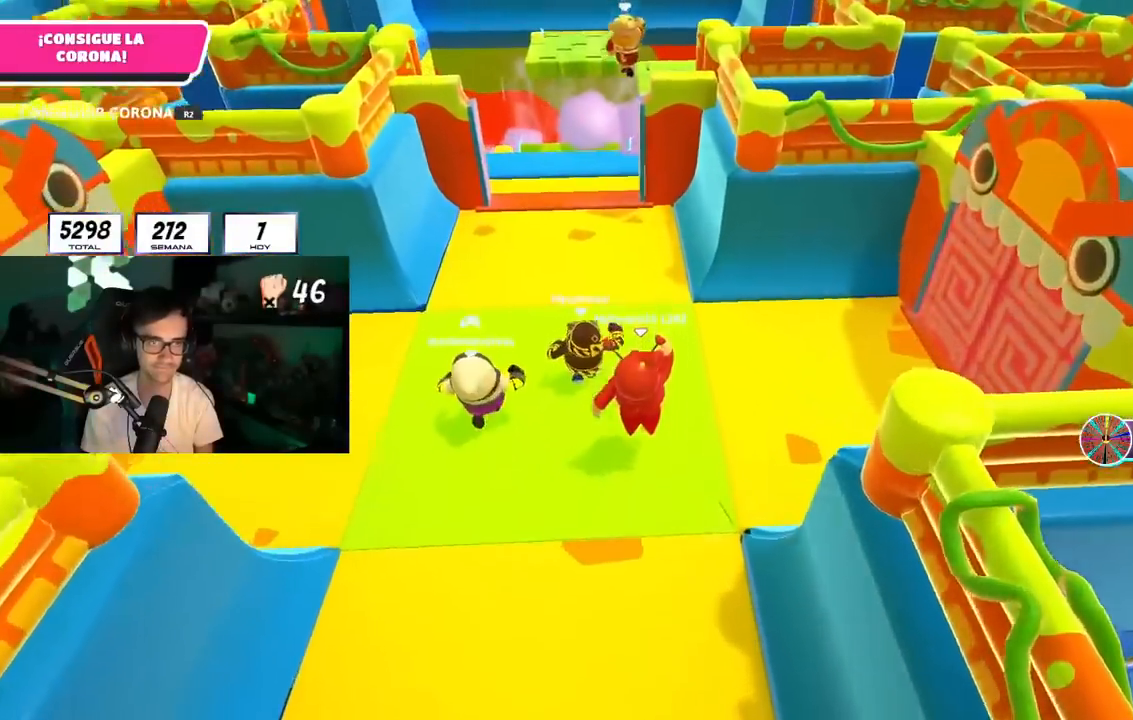
{"buttons": [], "left_stick": "up", "right_stick": "center", "events": [[16, "right_stick", "down-right"], [83, "right_stick", "center"]]}
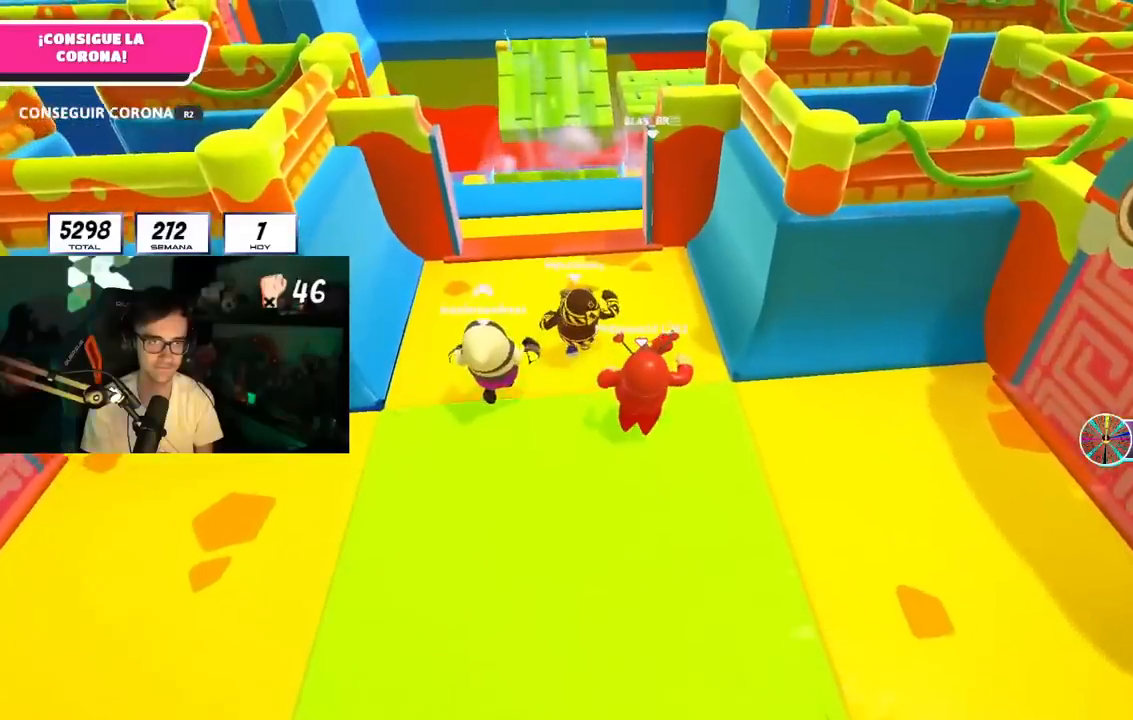
{"buttons": ["CROSS"], "left_stick": "up", "right_stick": "center", "events": [[434, "CROSS", "down"]]}
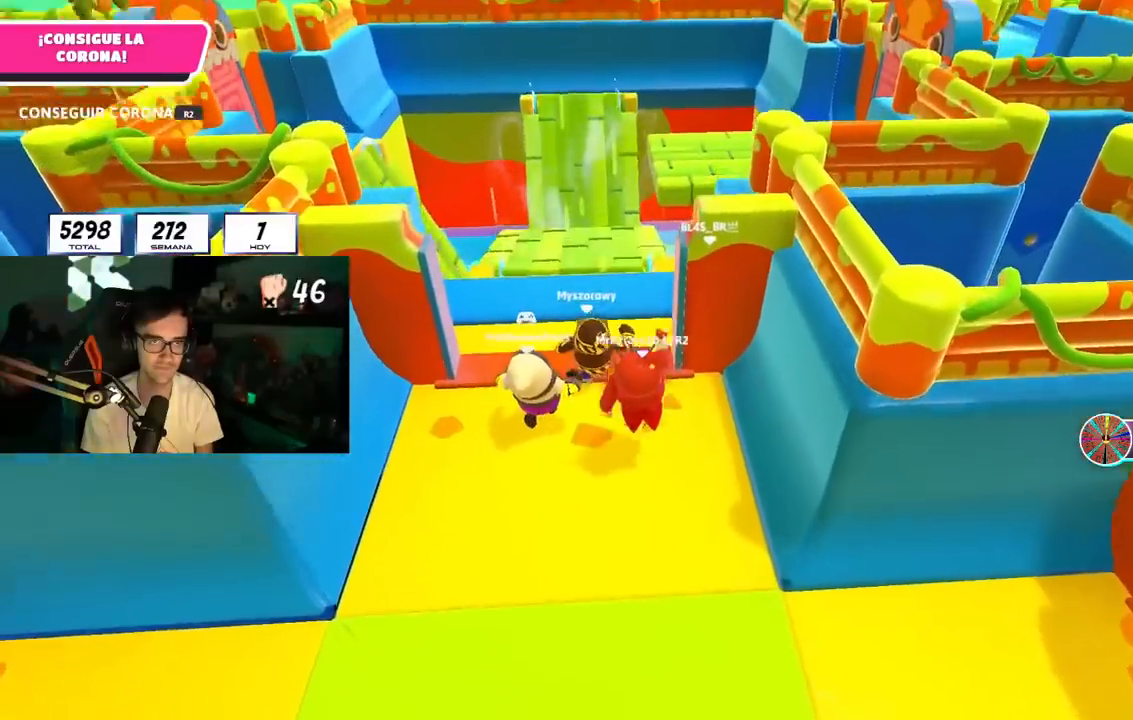
{"buttons": [], "left_stick": "up", "right_stick": "center", "events": [[66, "CROSS", "up"], [200, "R1", "down"], [216, "right_stick", "down-right"], [266, "R1", "up"], [367, "right_stick", "center"]]}
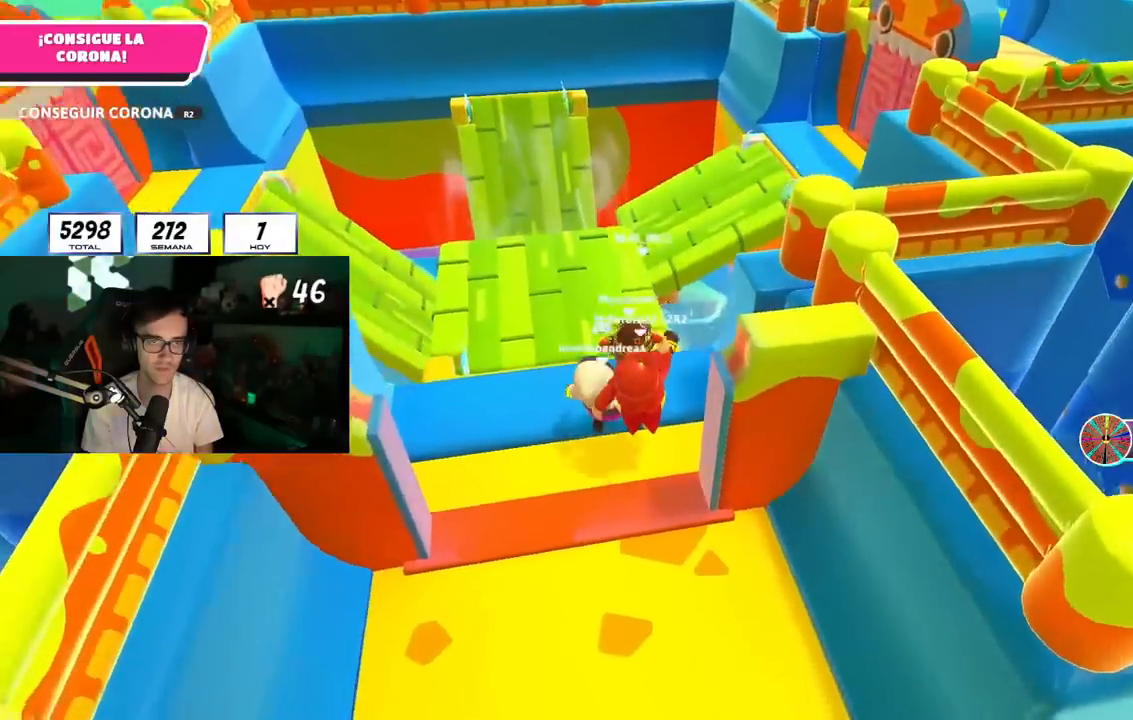
{"buttons": [], "left_stick": "up", "right_stick": "down-right", "events": [[417, "right_stick", "down-right"]]}
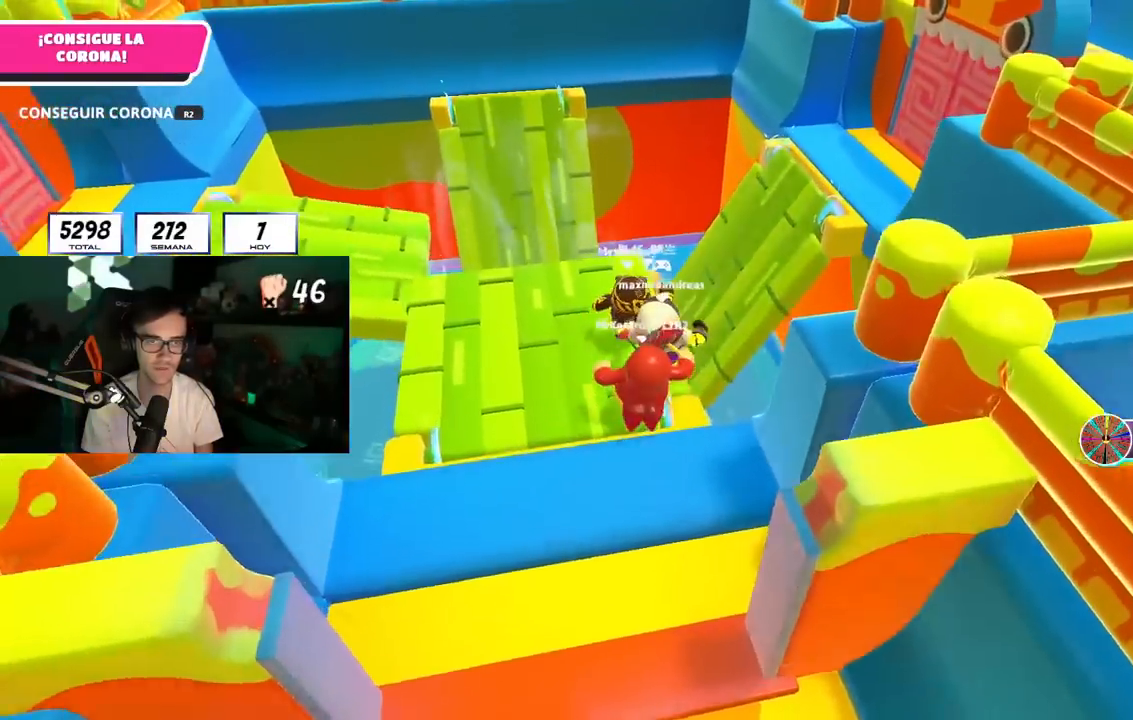
{"buttons": ["CROSS"], "left_stick": "up-right", "right_stick": "center", "events": [[133, "right_stick", "center"], [166, "left_stick", "up-right"], [483, "CROSS", "down"]]}
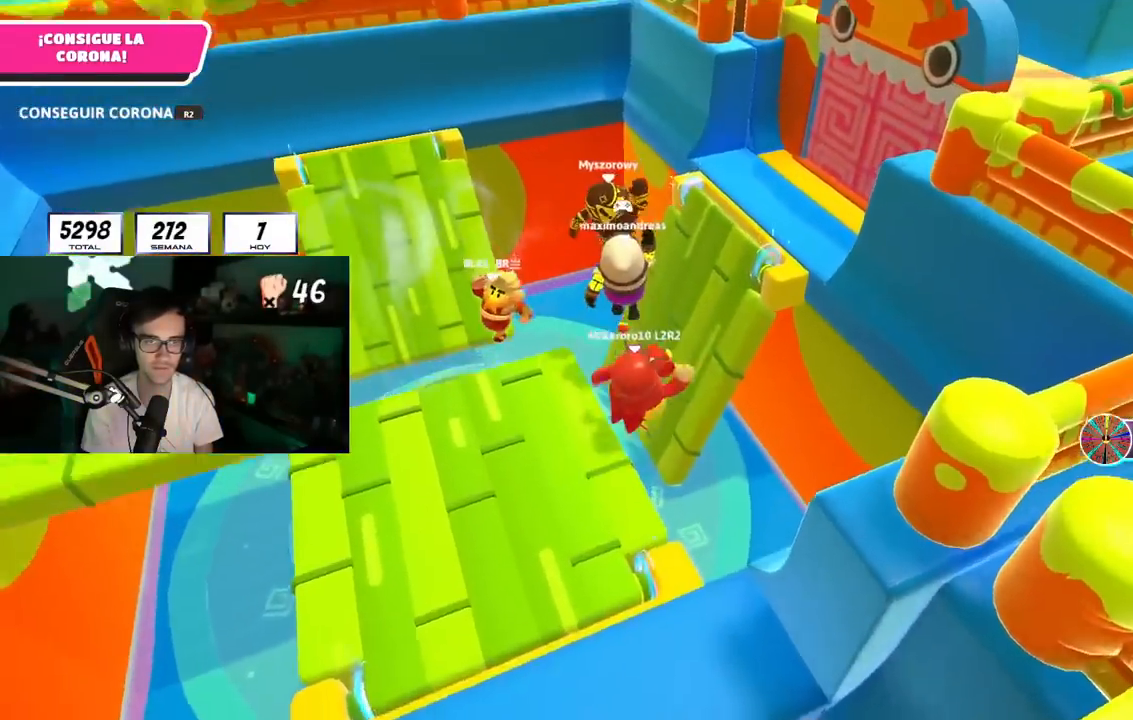
{"buttons": [], "left_stick": "up-right", "right_stick": "center", "events": [[234, "CROSS", "up"], [350, "SQUARE", "down"], [501, "SQUARE", "up"]]}
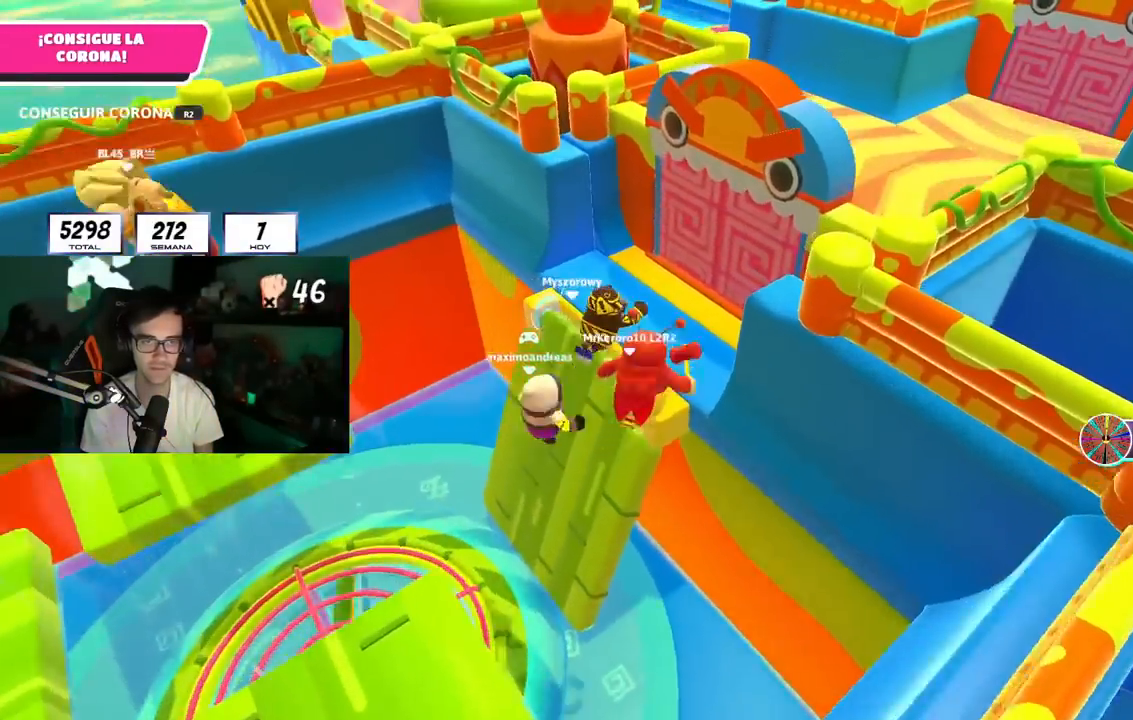
{"buttons": [], "left_stick": "up-right", "right_stick": "left", "events": [[133, "right_stick", "up"], [350, "right_stick", "left"]]}
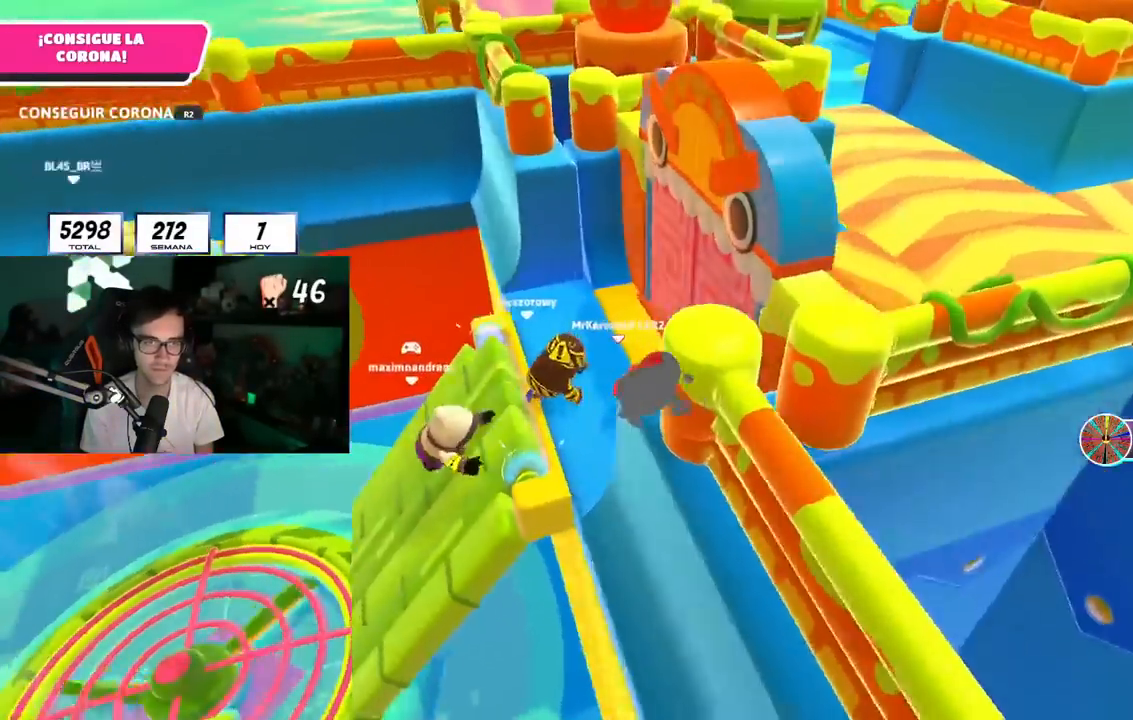
{"buttons": [], "left_stick": "up-right", "right_stick": "up", "events": [[17, "right_stick", "center"], [100, "CROSS", "down"], [184, "CROSS", "up"], [317, "right_stick", "up"]]}
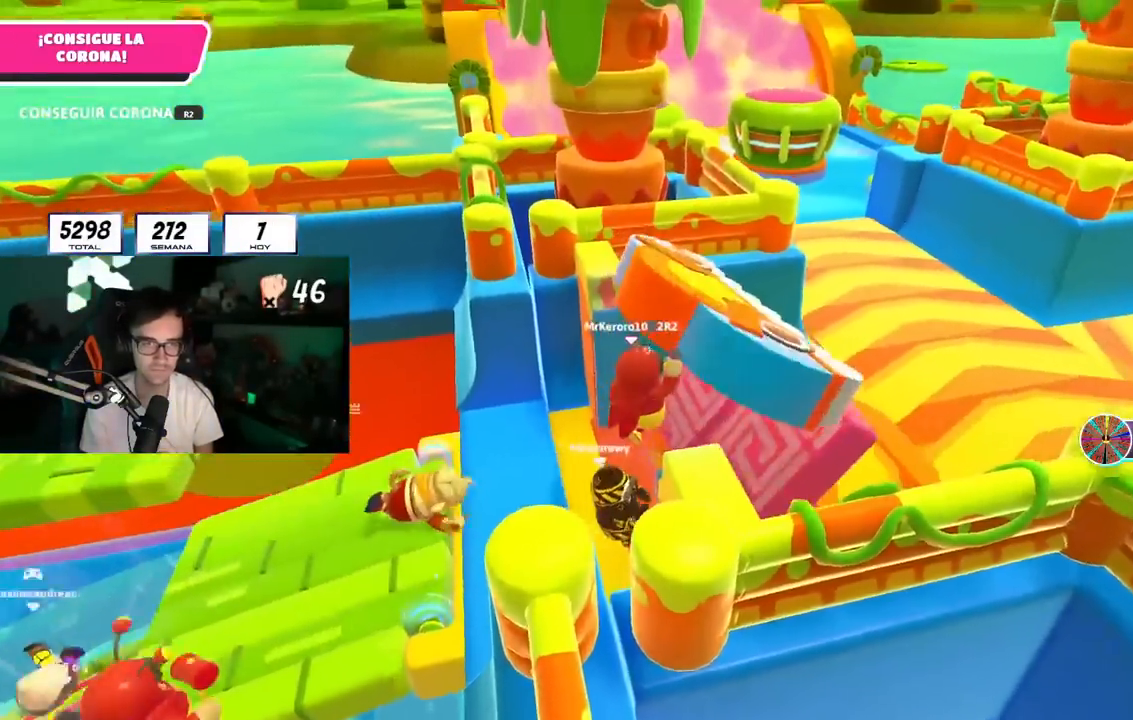
{"buttons": [], "left_stick": "up-right", "right_stick": "left", "events": [[417, "right_stick", "left"]]}
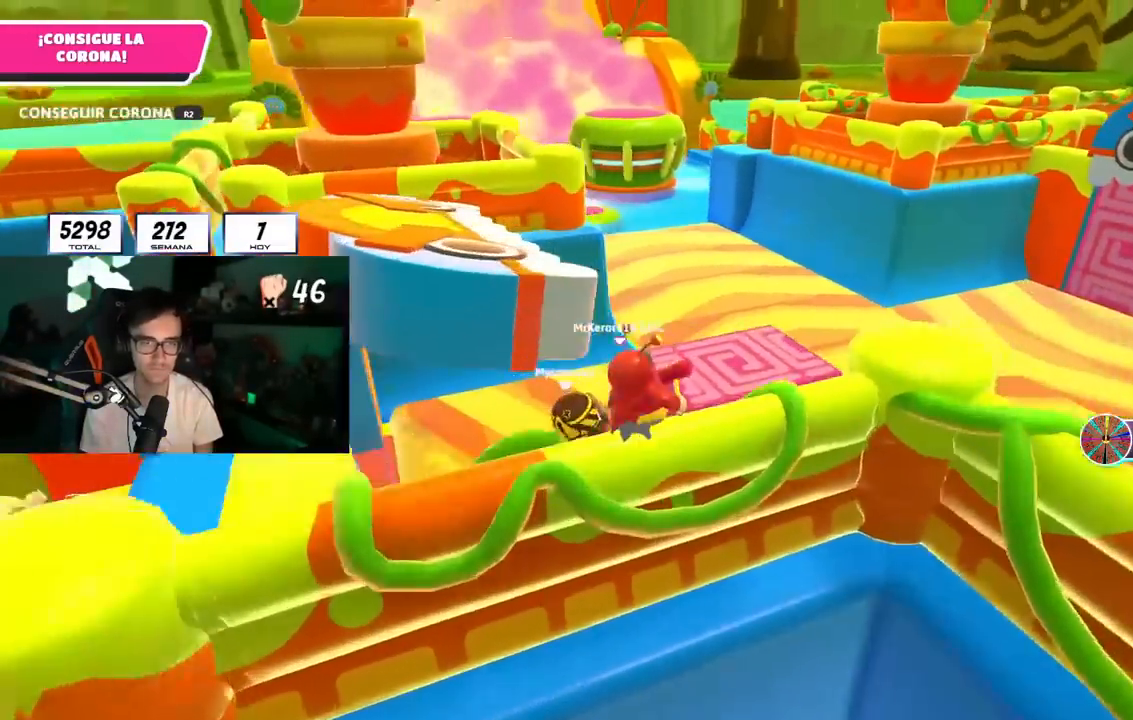
{"buttons": [], "left_stick": "up", "right_stick": "center", "events": [[33, "left_stick", "up"], [217, "right_stick", "center"]]}
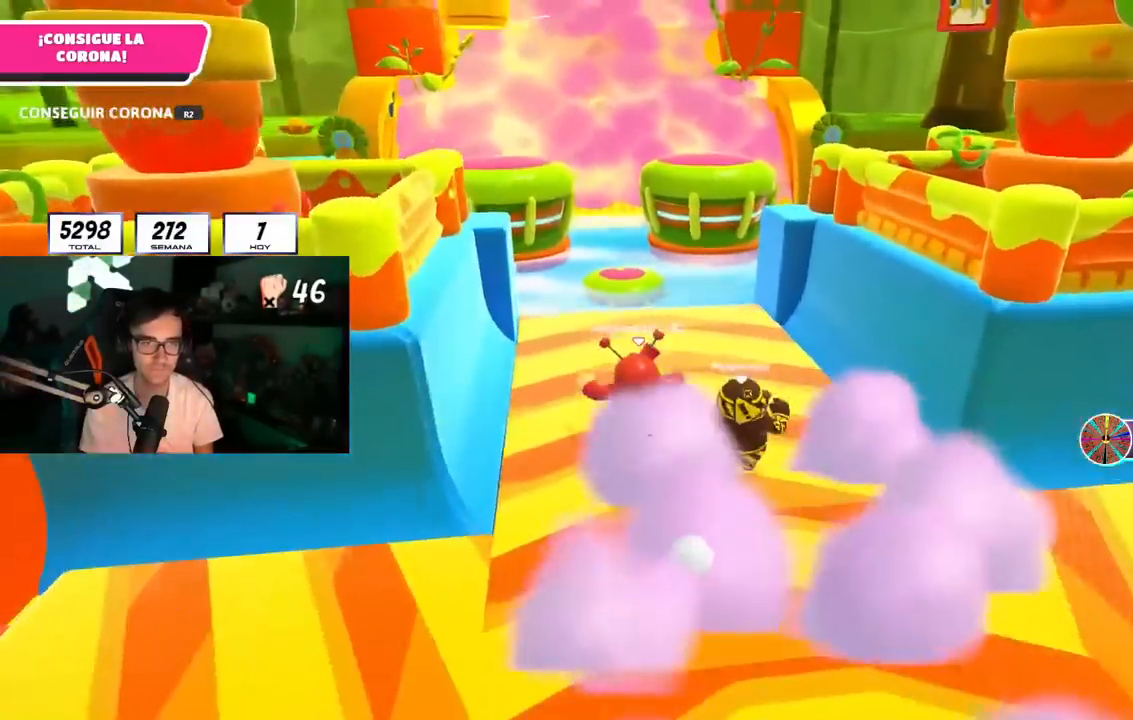
{"buttons": [], "left_stick": "up-right", "right_stick": "center", "events": [[216, "CROSS", "down"], [350, "CROSS", "up"], [433, "left_stick", "up-right"]]}
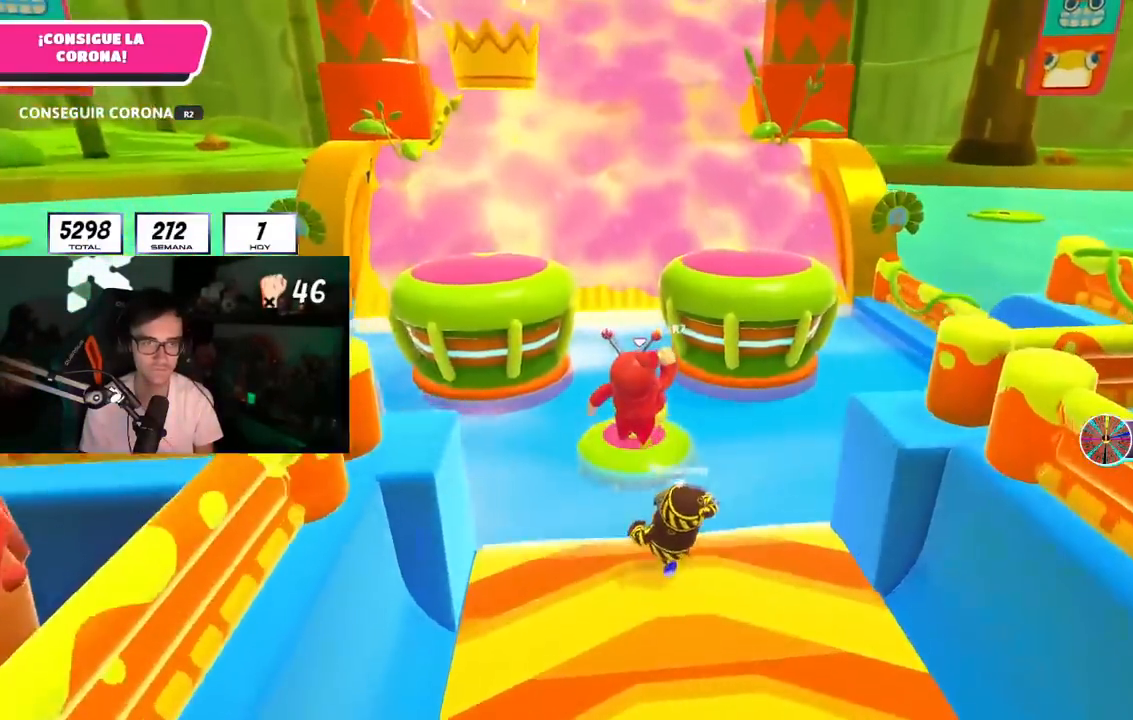
{"buttons": [], "left_stick": "up", "right_stick": "center", "events": [[50, "right_stick", "down"], [67, "left_stick", "up"], [217, "left_stick", "up-right"], [384, "left_stick", "up"], [384, "right_stick", "center"]]}
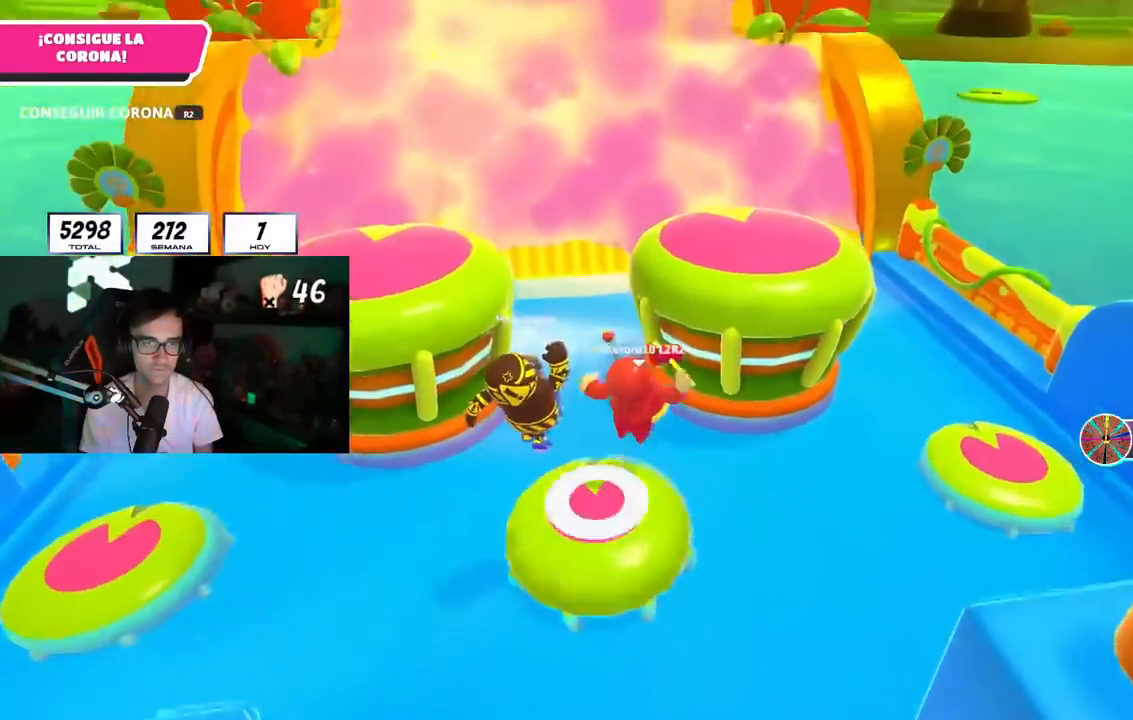
{"buttons": [], "left_stick": "up-left", "right_stick": "down-left", "events": [[100, "SQUARE", "down"], [183, "SQUARE", "up"], [250, "SQUARE", "down"], [333, "SQUARE", "up"], [467, "left_stick", "up-left"], [467, "right_stick", "down-left"]]}
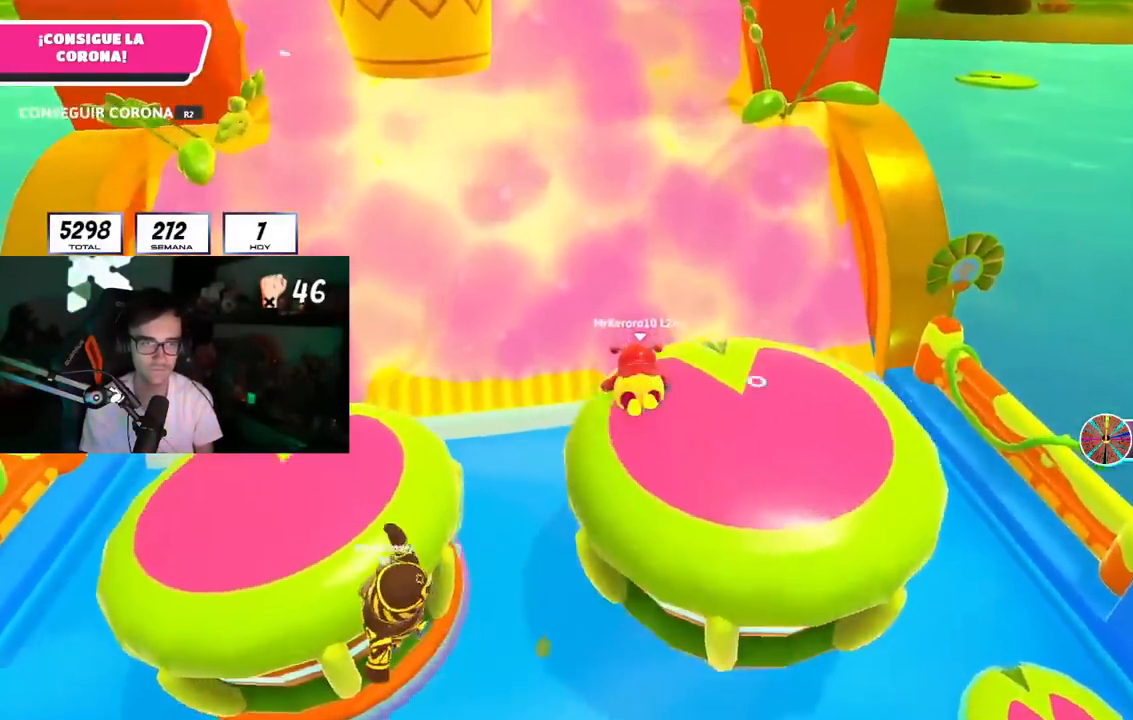
{"buttons": ["R1", "R2"], "left_stick": "up-left", "right_stick": "center", "events": [[184, "right_stick", "center"], [400, "R1", "down"], [400, "R2", "down"]]}
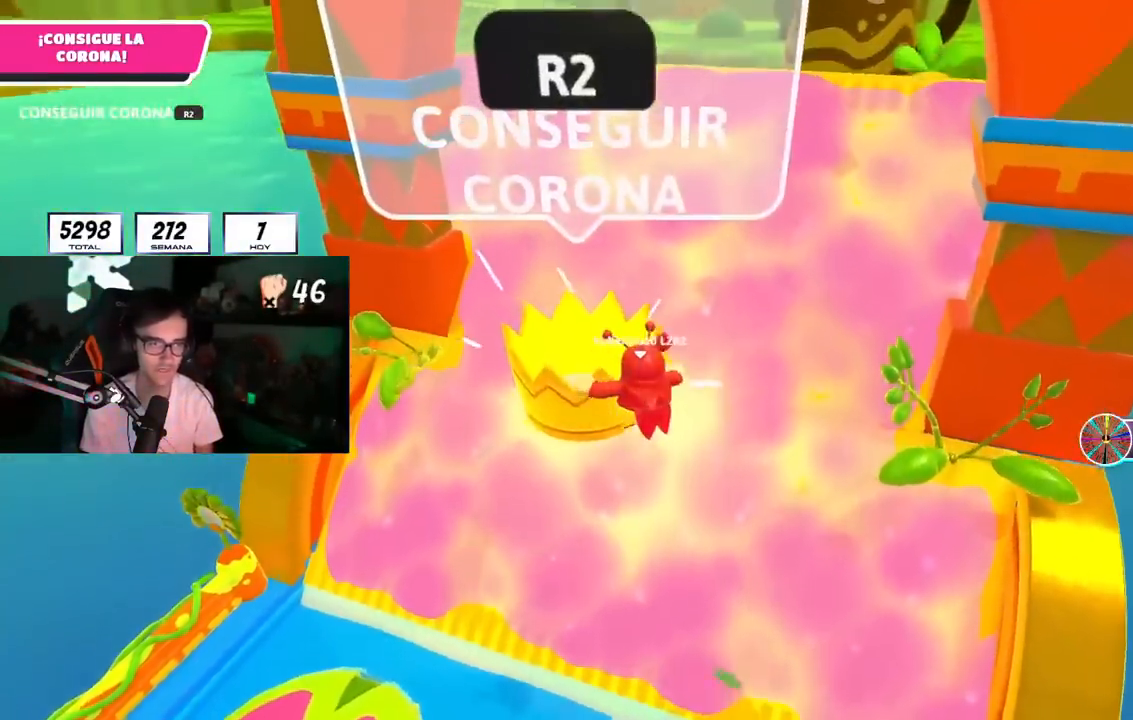
{"buttons": ["R1", "R2"], "left_stick": "up", "right_stick": "center", "events": [[100, "left_stick", "up"]]}
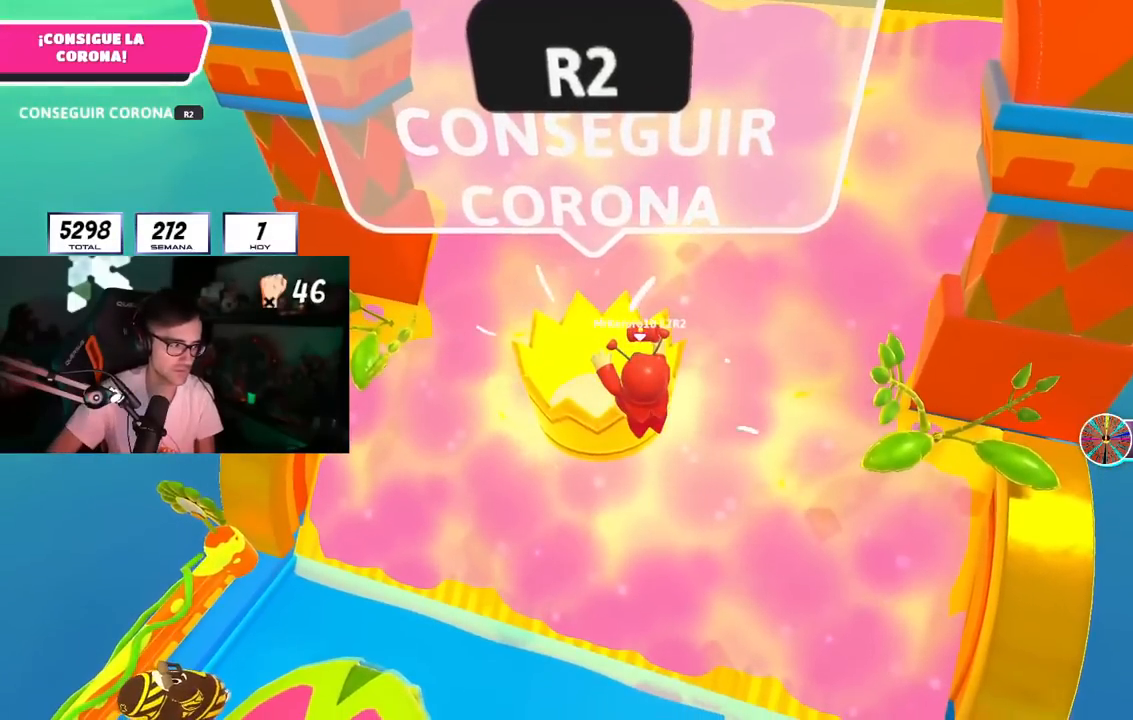
{"buttons": [], "left_stick": "center", "right_stick": "center", "events": [[267, "left_stick", "center"], [334, "R1", "up"], [334, "R2", "up"]]}